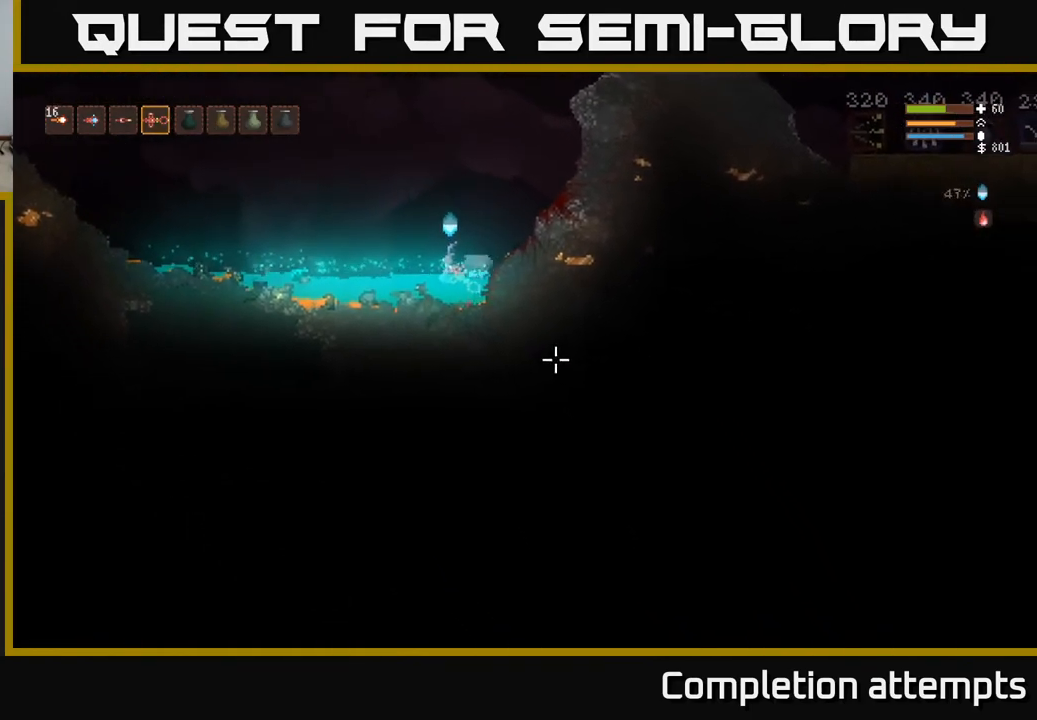
Gameplay with a controller (Xbox layout); each line is a JSON object with the inputs held at the frame after it. "events" lists button and stick changes between this image and that frame as [ms after this image, input, new state], when the widget could be followed in between.
{"buttons": ["L2"], "left_stick": "right", "right_stick": "down-right", "events": [[383, "L2", "down"], [450, "left_stick", "right"]]}
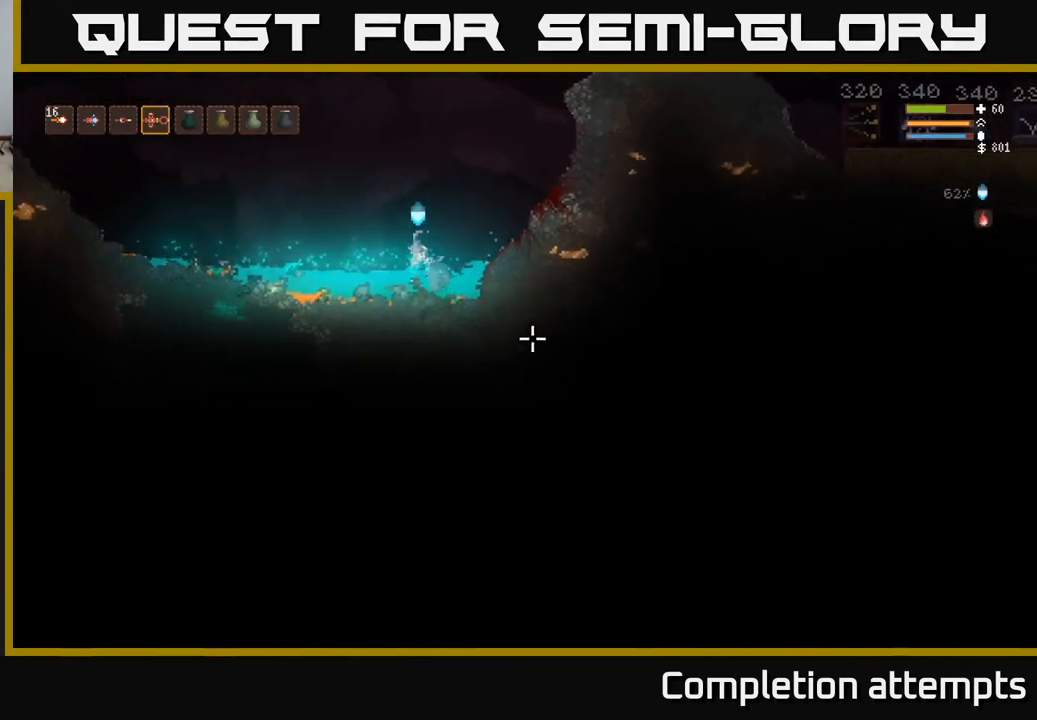
{"buttons": ["L2"], "left_stick": "center", "right_stick": "right", "events": [[117, "right_stick", "right"], [483, "left_stick", "center"]]}
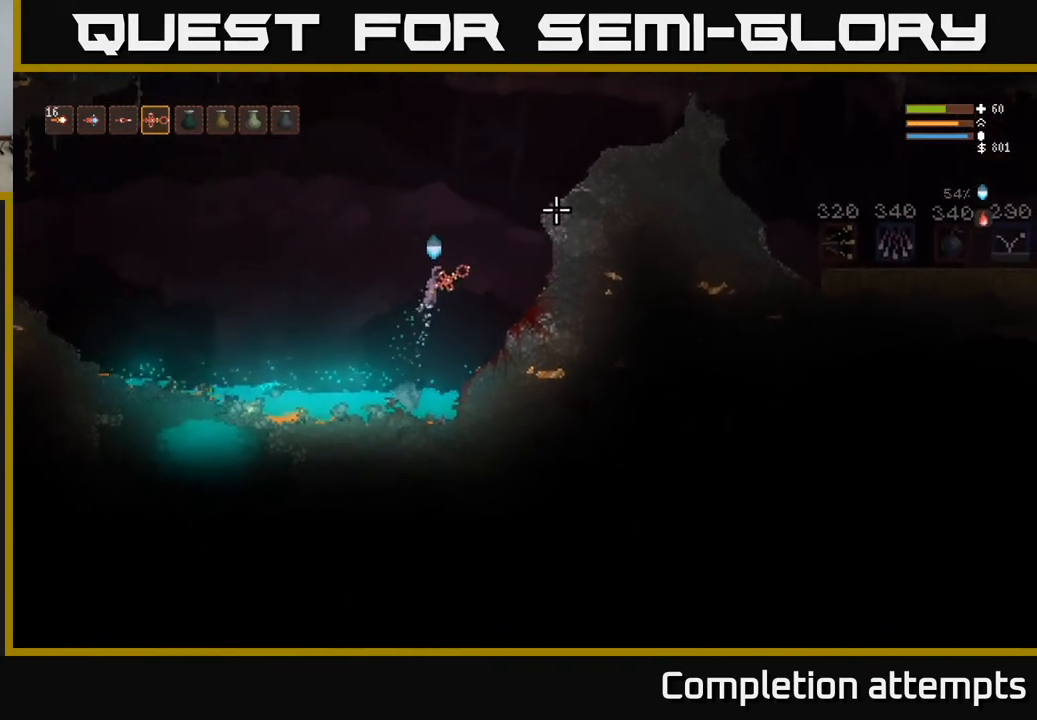
{"buttons": ["L2"], "left_stick": "right", "right_stick": "down-left", "events": [[150, "L2", "up"], [367, "right_stick", "down"], [483, "left_stick", "right"], [500, "L2", "down"], [500, "right_stick", "down-left"]]}
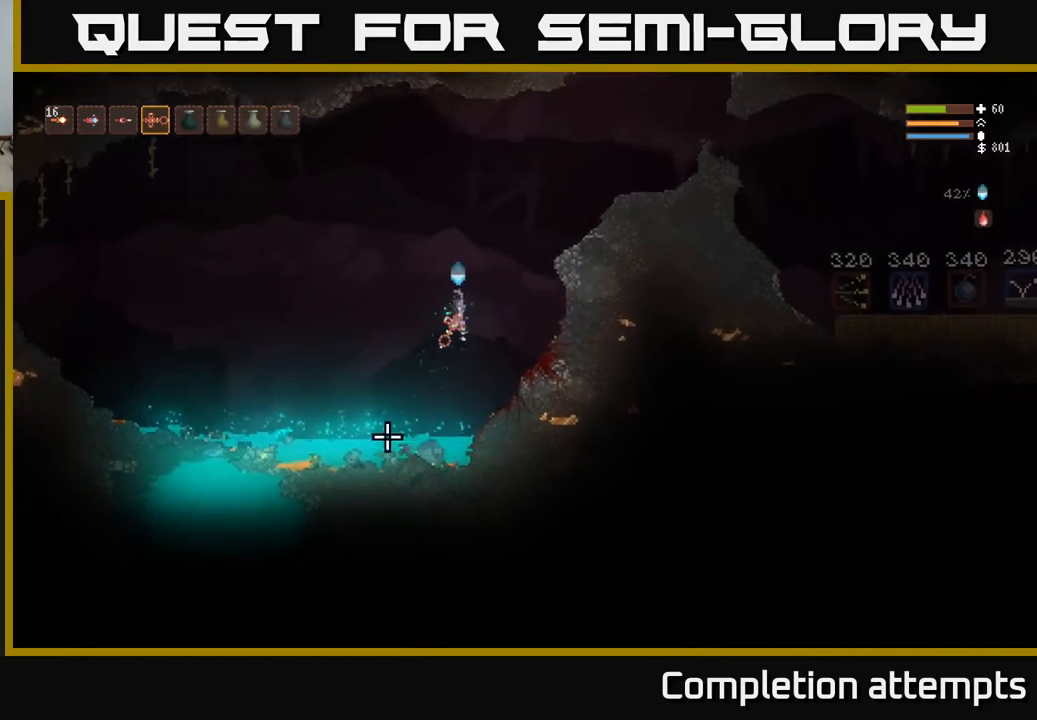
{"buttons": [], "left_stick": "right", "right_stick": "down-left", "events": [[183, "L2", "up"], [233, "left_stick", "center"], [350, "left_stick", "right"]]}
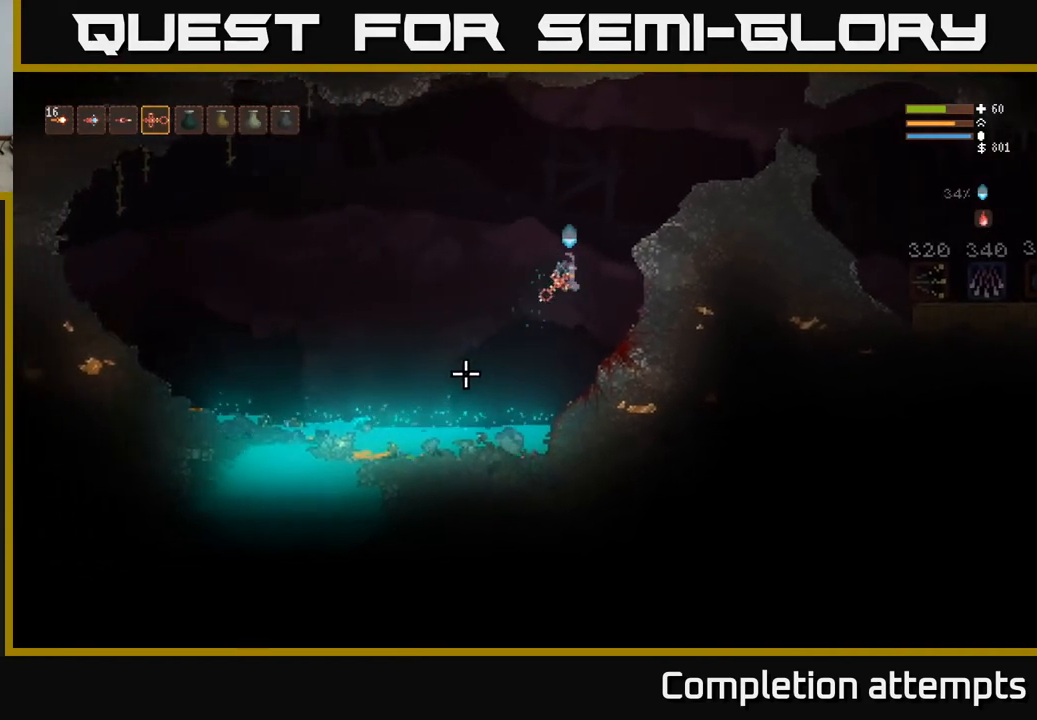
{"buttons": [], "left_stick": "center", "right_stick": "down-left", "events": [[267, "left_stick", "center"]]}
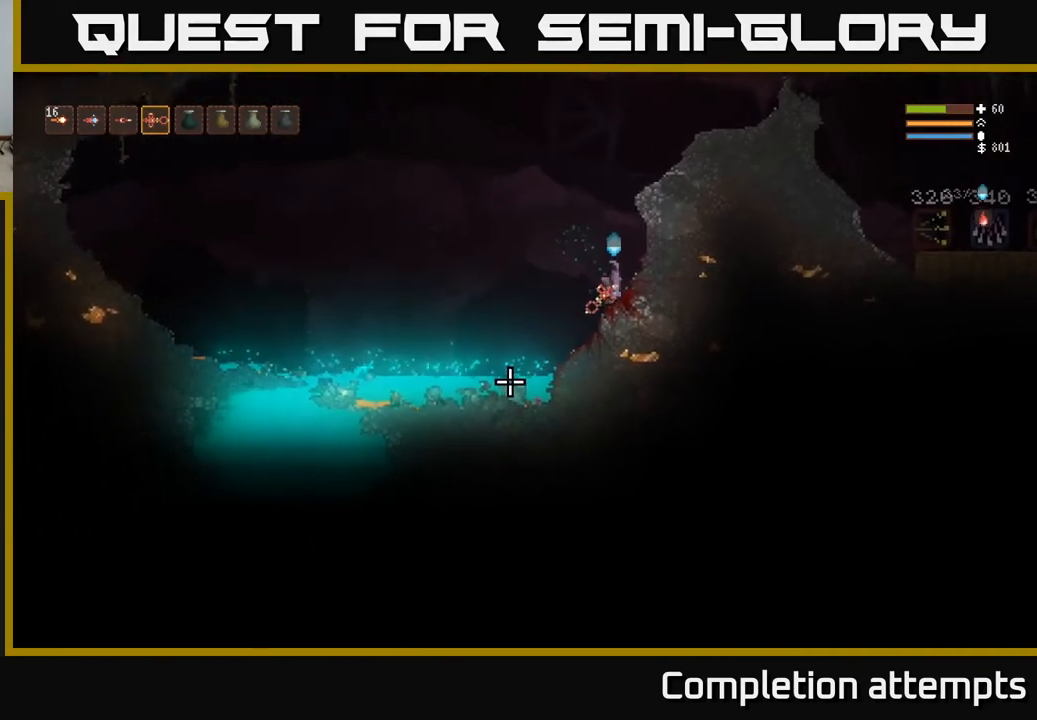
{"buttons": [], "left_stick": "center", "right_stick": "down-left", "events": []}
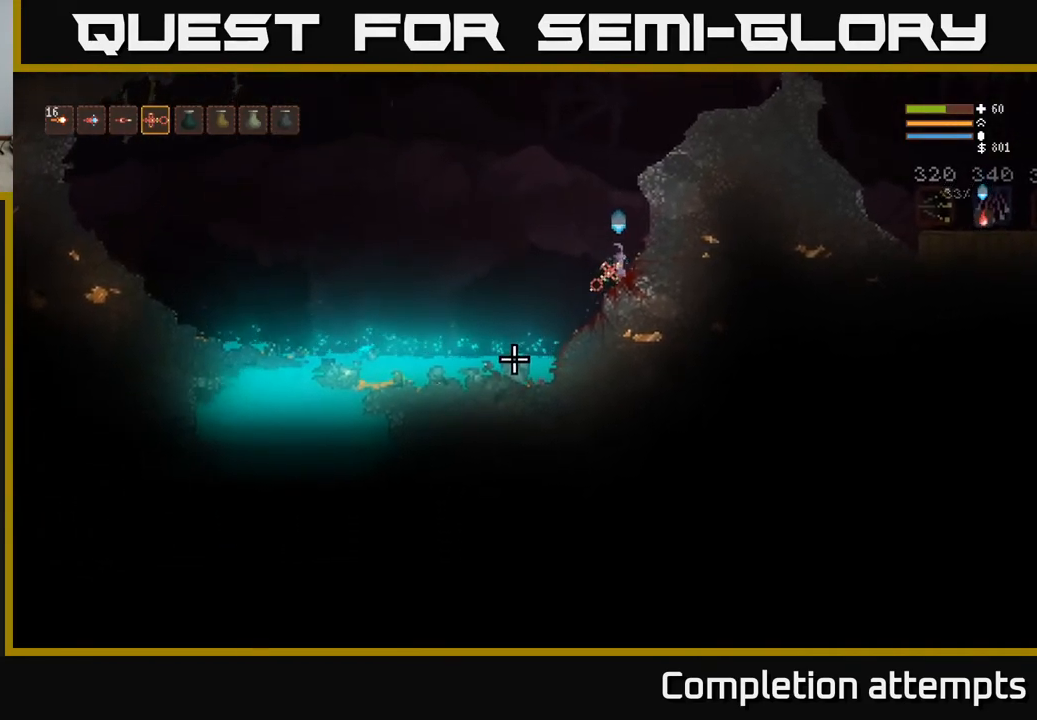
{"buttons": [], "left_stick": "center", "right_stick": "down-left", "events": [[67, "left_stick", "left"], [250, "left_stick", "center"]]}
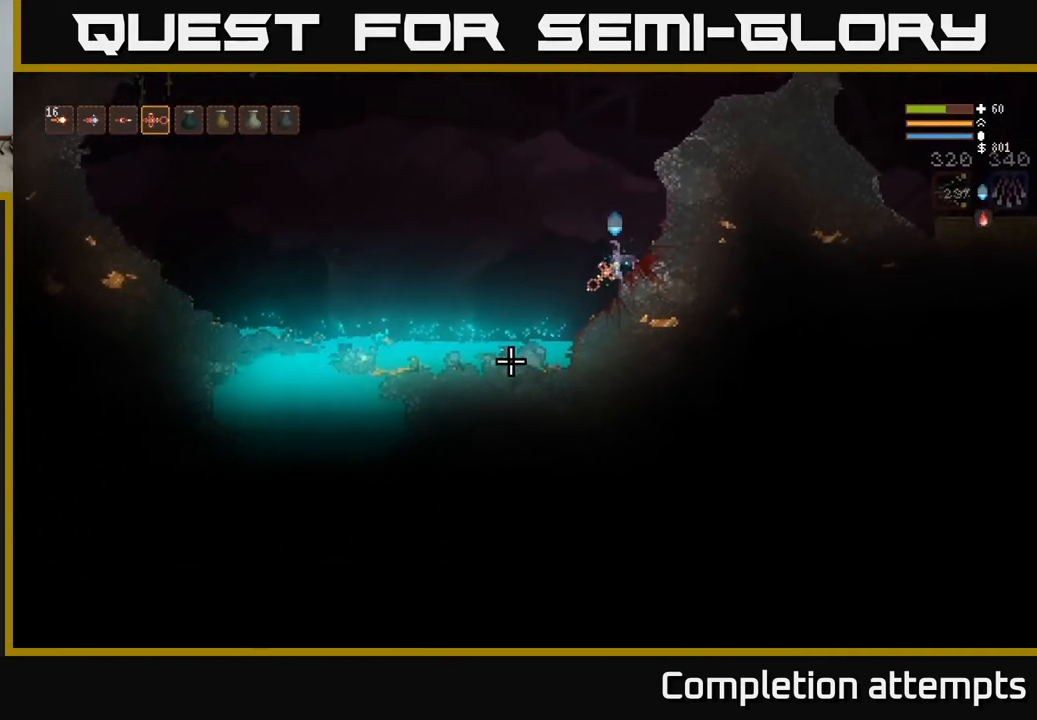
{"buttons": [], "left_stick": "center", "right_stick": "down-left", "events": []}
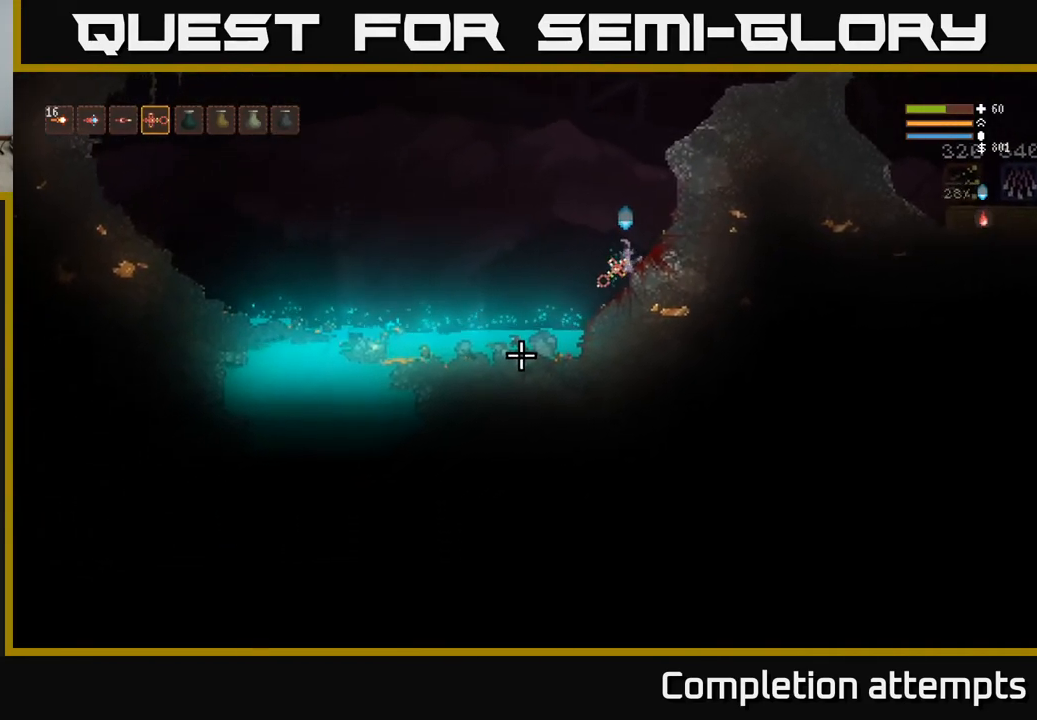
{"buttons": [], "left_stick": "center", "right_stick": "left", "events": [[200, "right_stick", "left"]]}
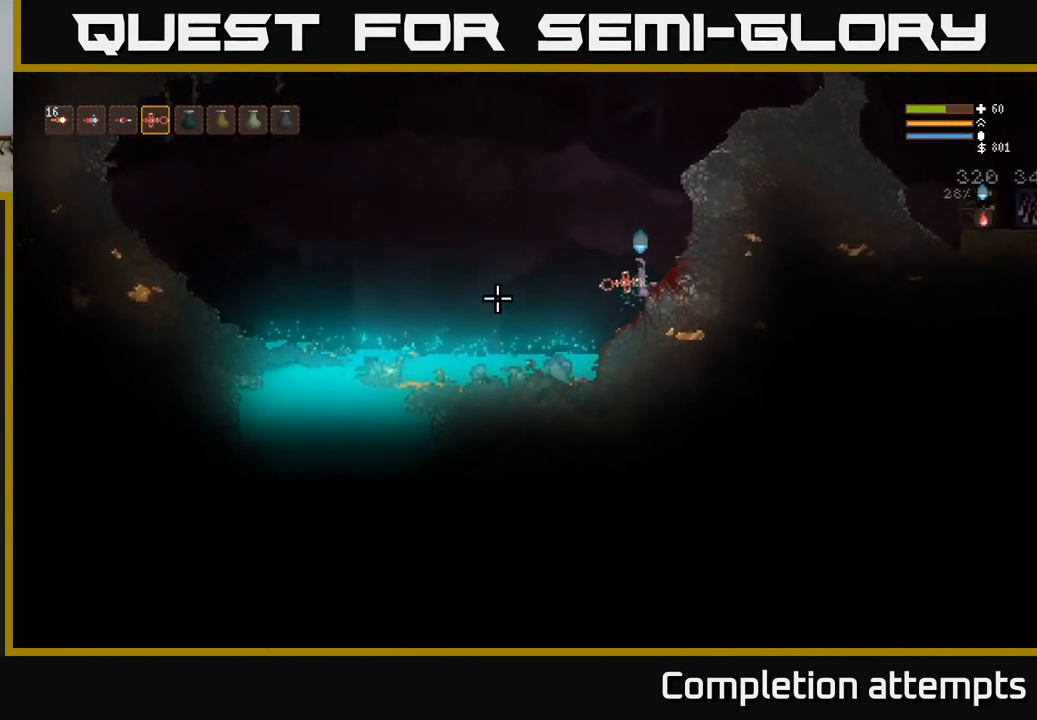
{"buttons": [], "left_stick": "center", "right_stick": "left", "events": []}
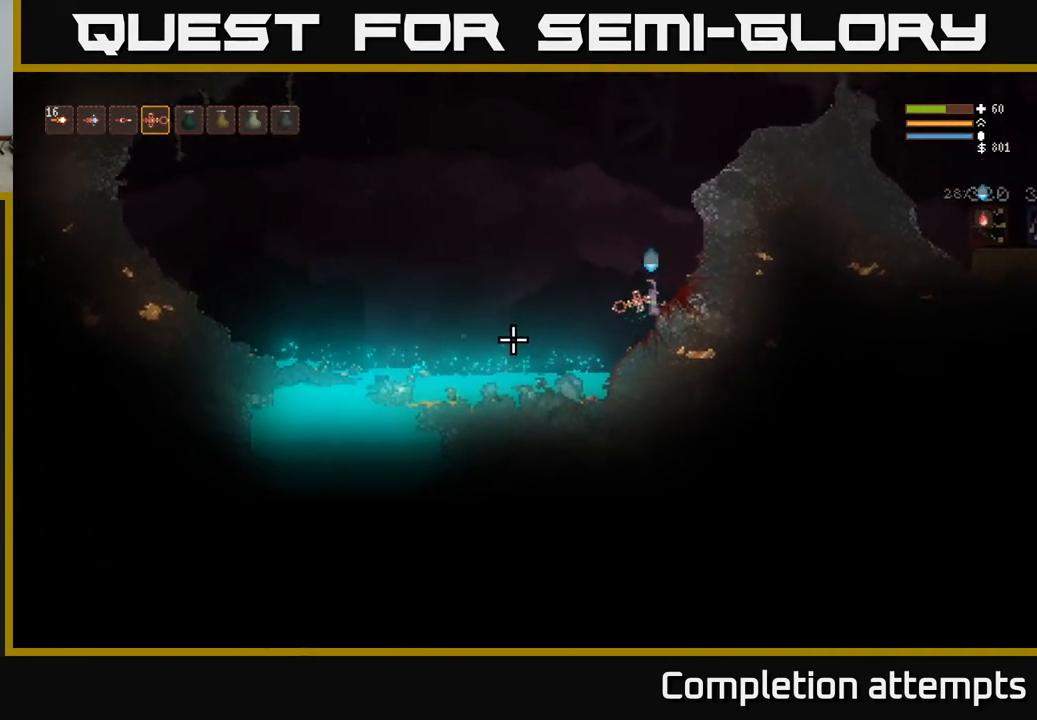
{"buttons": [], "left_stick": "center", "right_stick": "left", "events": []}
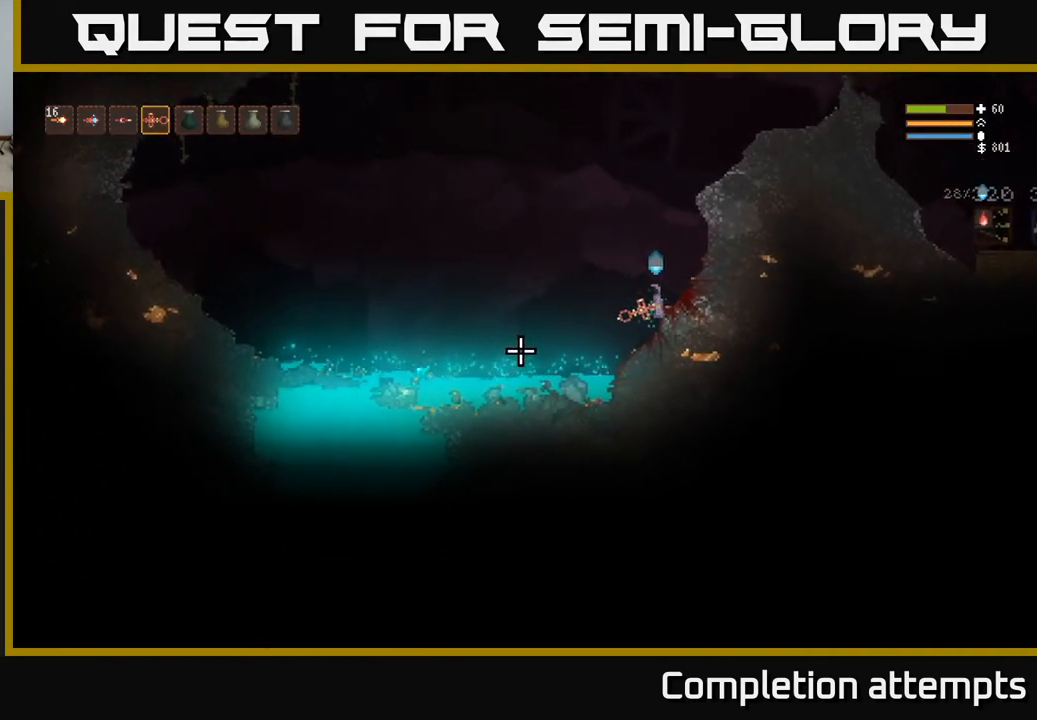
{"buttons": ["L2"], "left_stick": "center", "right_stick": "up-left", "events": [[233, "L2", "down"], [500, "right_stick", "up-left"]]}
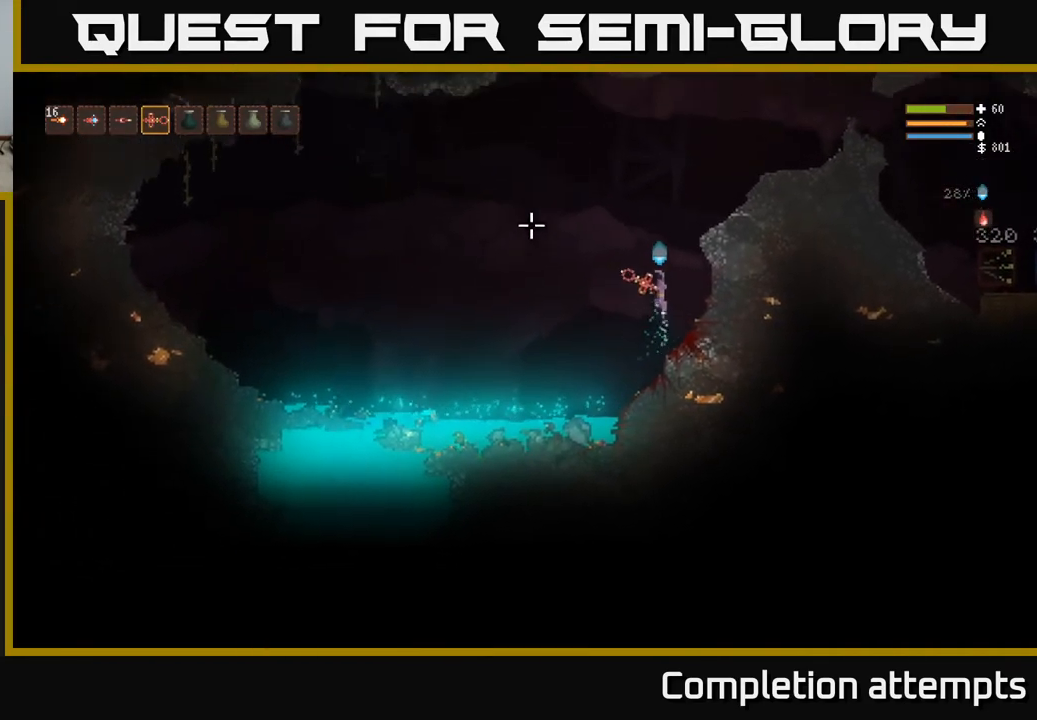
{"buttons": ["L2"], "left_stick": "right", "right_stick": "up-left", "events": [[250, "left_stick", "right"]]}
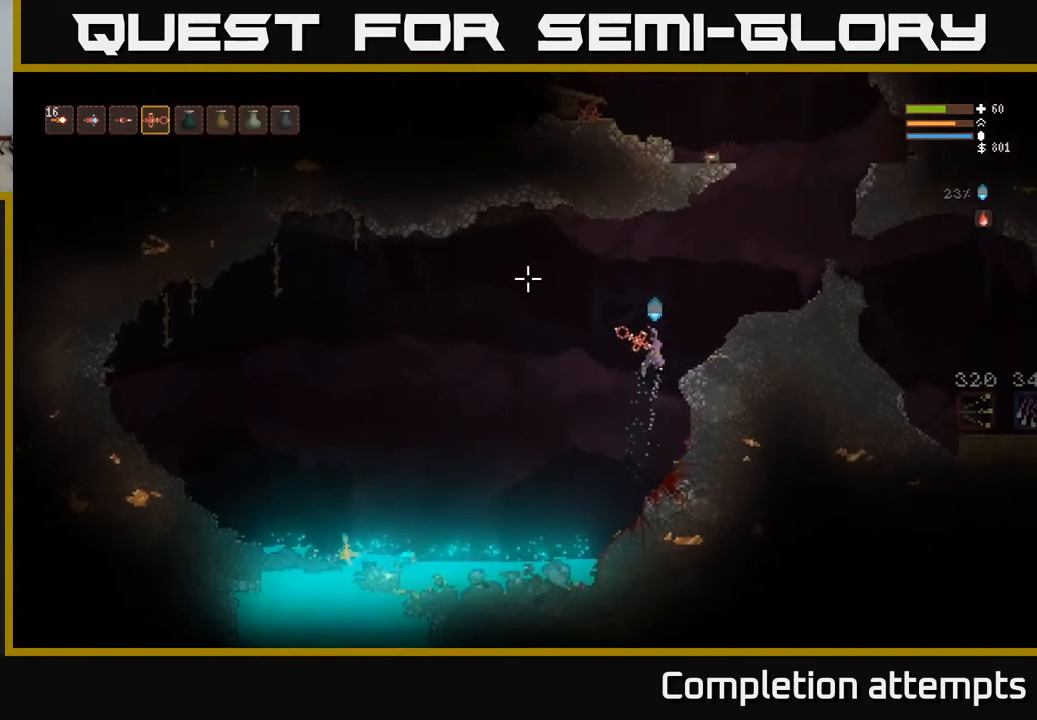
{"buttons": [], "left_stick": "right", "right_stick": "up-left", "events": [[317, "L2", "up"]]}
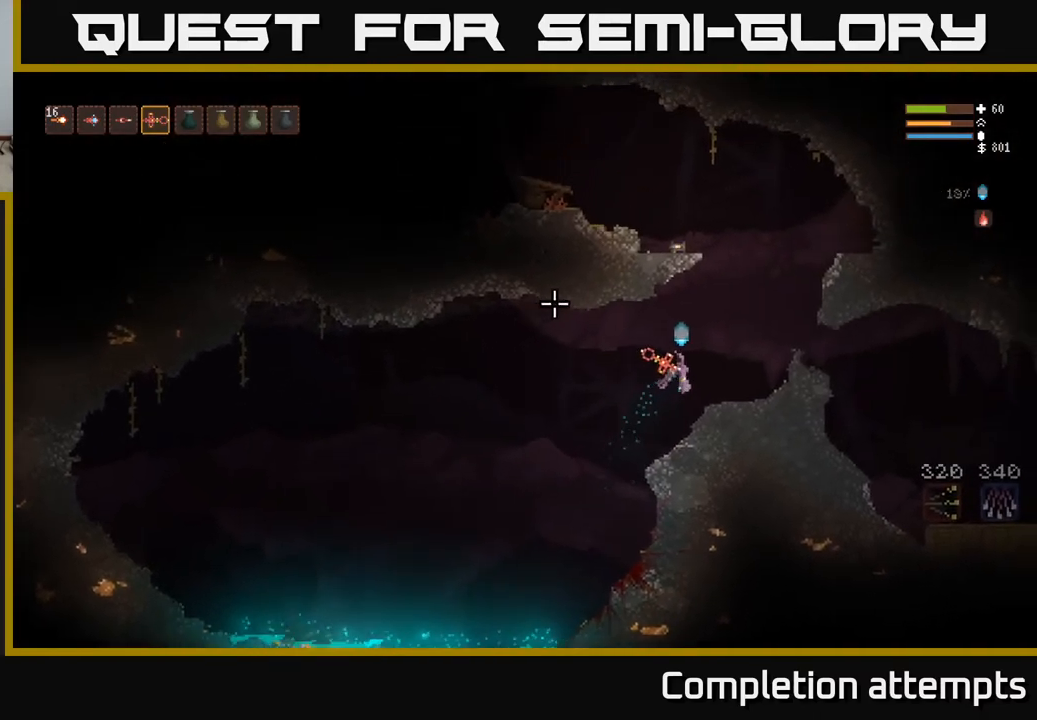
{"buttons": ["L2"], "left_stick": "center", "right_stick": "up-left", "events": [[283, "L2", "down"], [467, "left_stick", "center"]]}
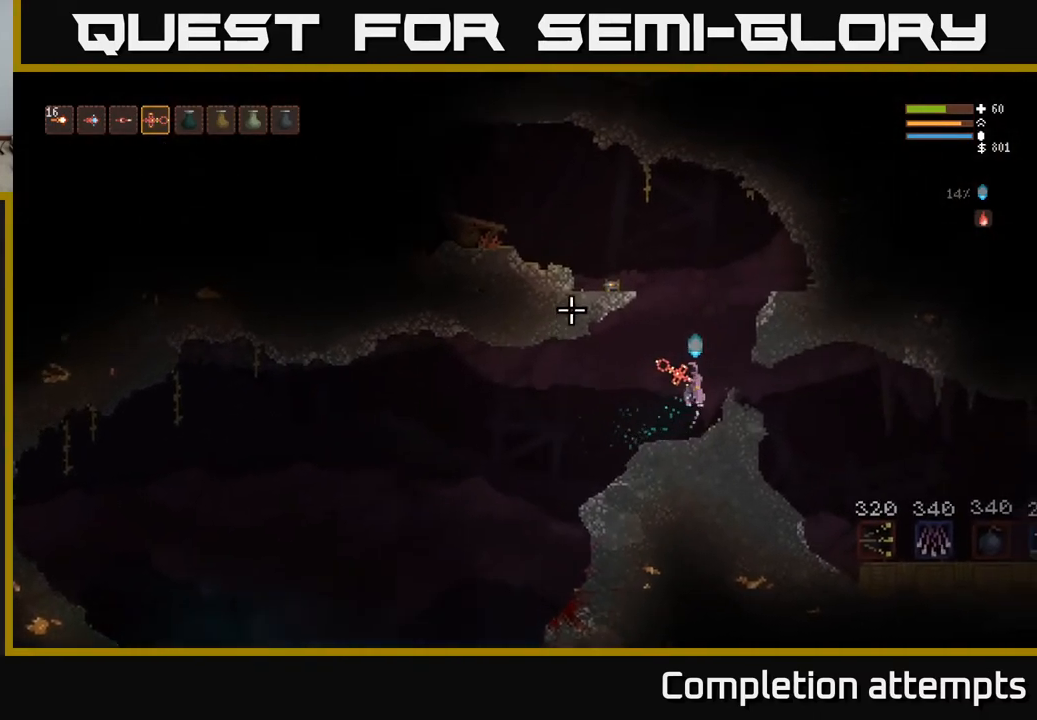
{"buttons": ["L2"], "left_stick": "left", "right_stick": "up-left", "events": [[283, "left_stick", "left"]]}
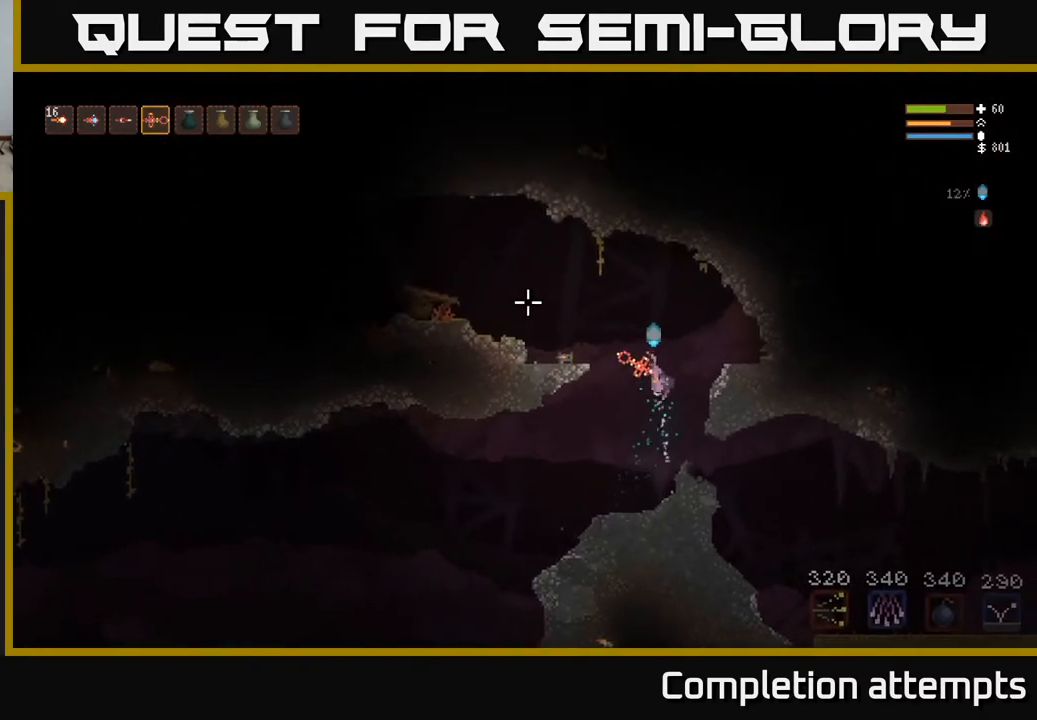
{"buttons": ["L2", "R2"], "left_stick": "left", "right_stick": "left", "events": [[100, "R2", "down"], [283, "right_stick", "left"], [367, "L2", "up"], [500, "L2", "down"]]}
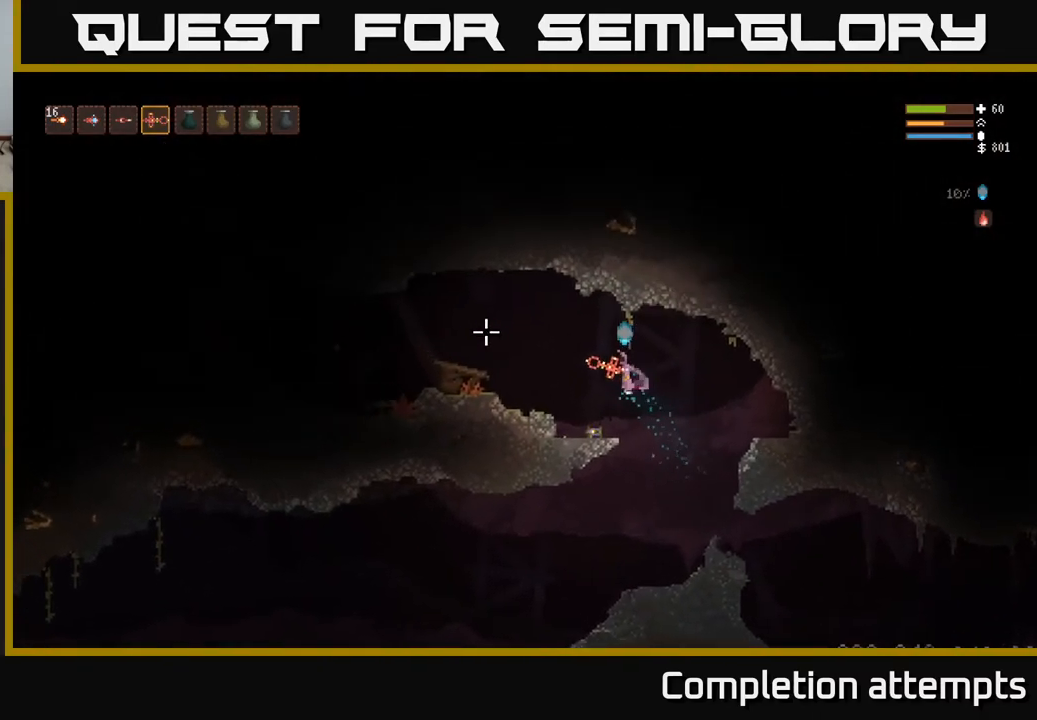
{"buttons": ["R2"], "left_stick": "left", "right_stick": "left", "events": [[133, "L2", "up"], [367, "L2", "down"], [500, "L2", "up"]]}
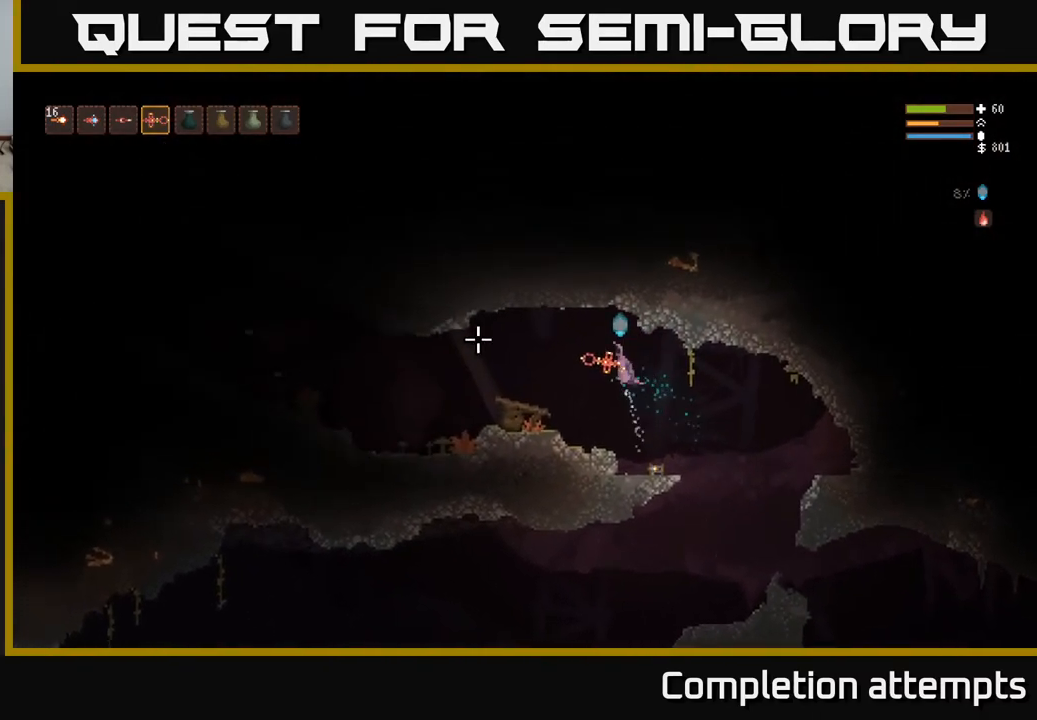
{"buttons": [], "left_stick": "left", "right_stick": "left", "events": [[67, "R2", "up"], [417, "L2", "down"], [500, "L2", "up"]]}
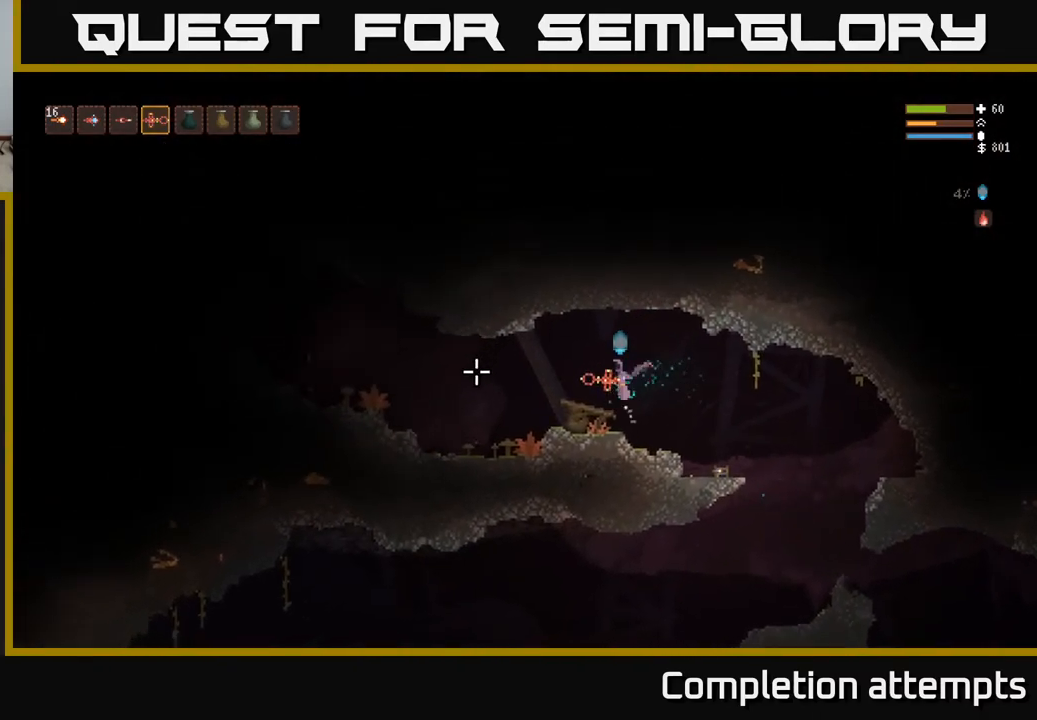
{"buttons": [], "left_stick": "left", "right_stick": "right", "events": [[200, "L3", "down"], [283, "right_stick", "right"], [300, "left_stick", "center"], [317, "L3", "up"], [450, "left_stick", "left"]]}
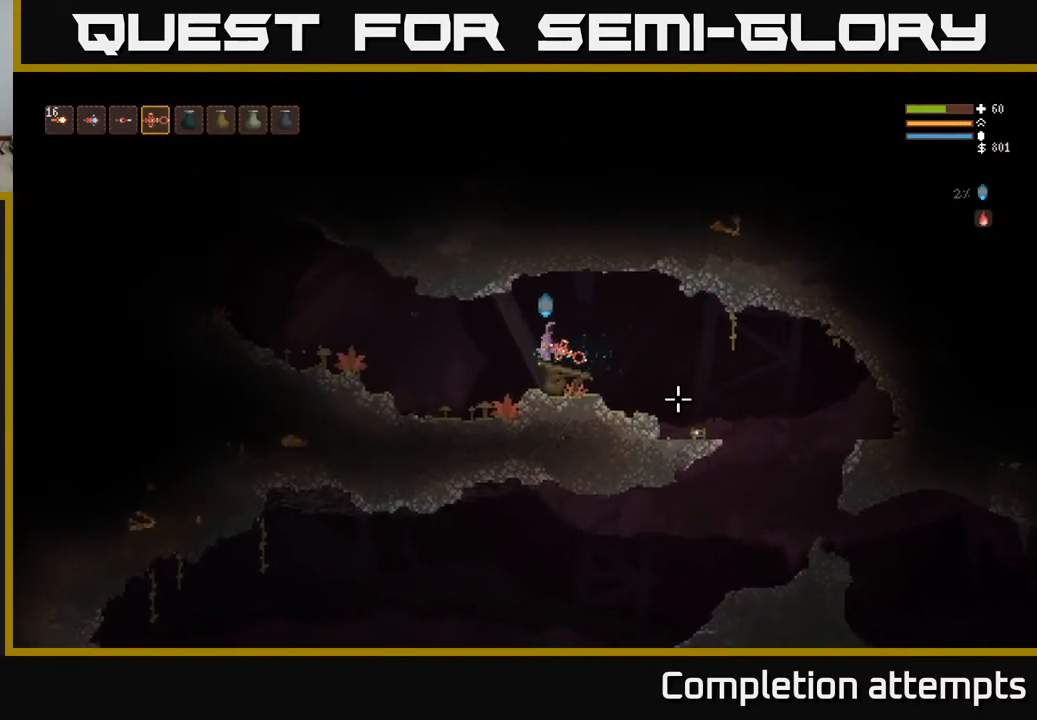
{"buttons": ["L2"], "left_stick": "left", "right_stick": "left", "events": [[233, "right_stick", "left"], [500, "L2", "down"]]}
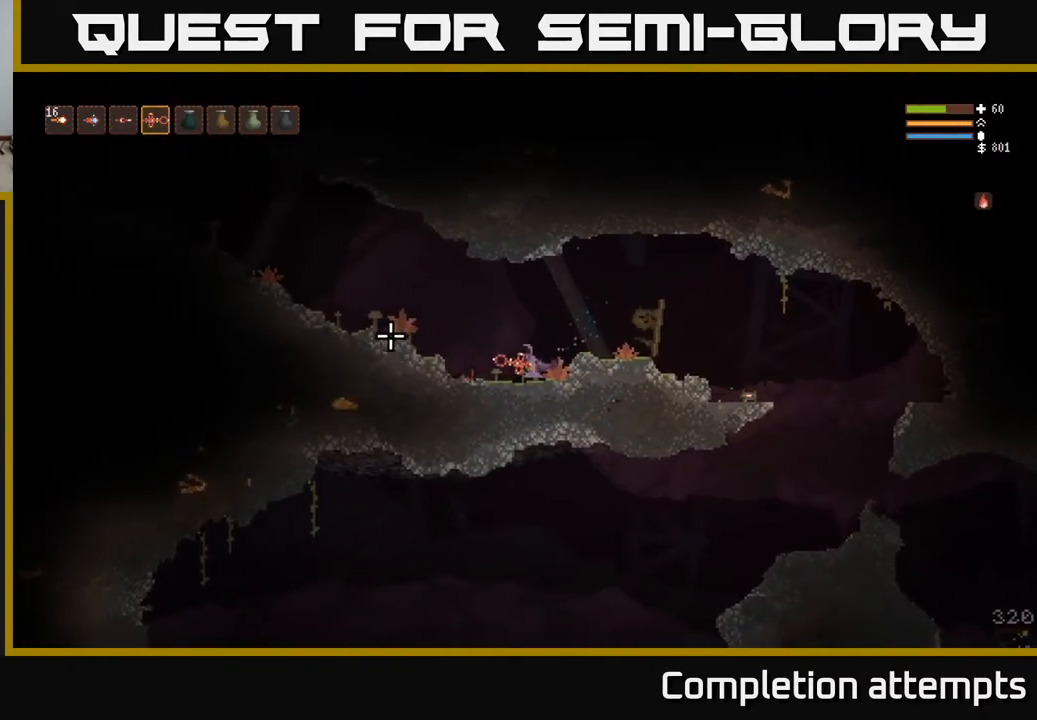
{"buttons": [], "left_stick": "left", "right_stick": "left", "events": [[150, "L2", "up"], [417, "L2", "down"], [500, "L2", "up"]]}
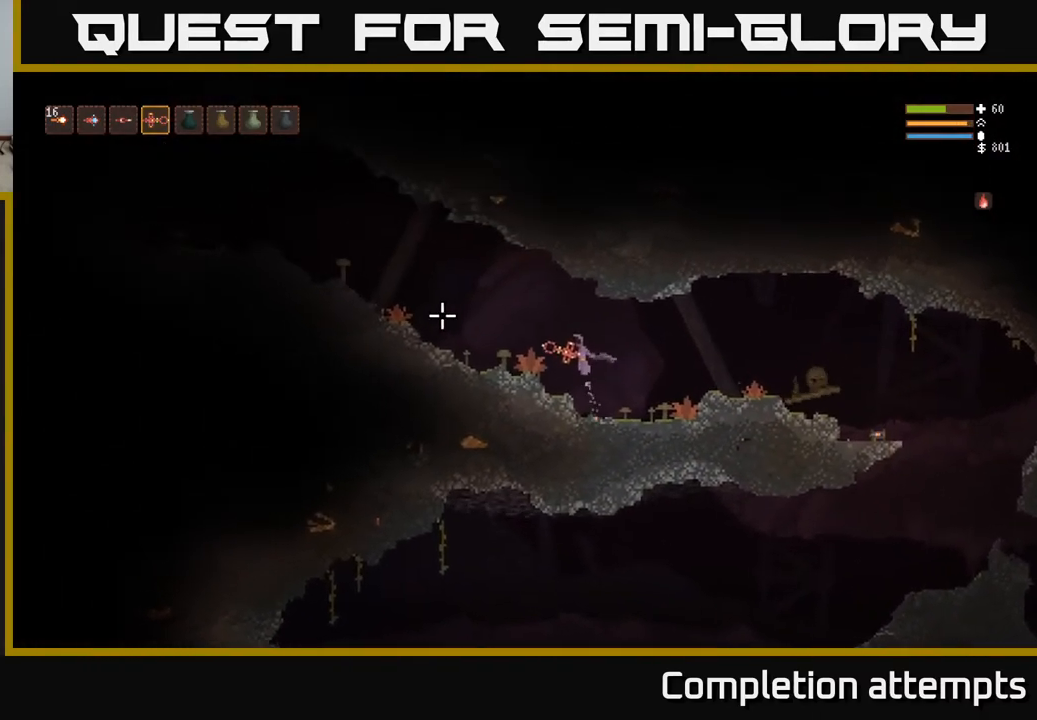
{"buttons": [], "left_stick": "left", "right_stick": "left", "events": [[183, "L2", "down"], [267, "L2", "up"]]}
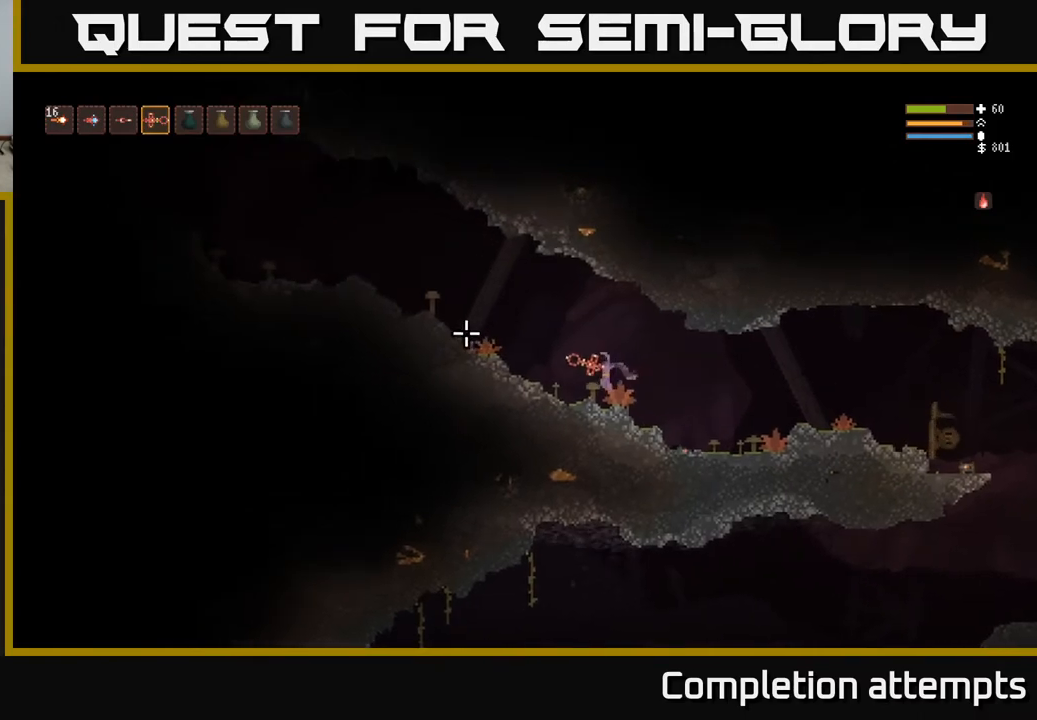
{"buttons": ["L2"], "left_stick": "left", "right_stick": "left", "events": [[133, "L2", "down"]]}
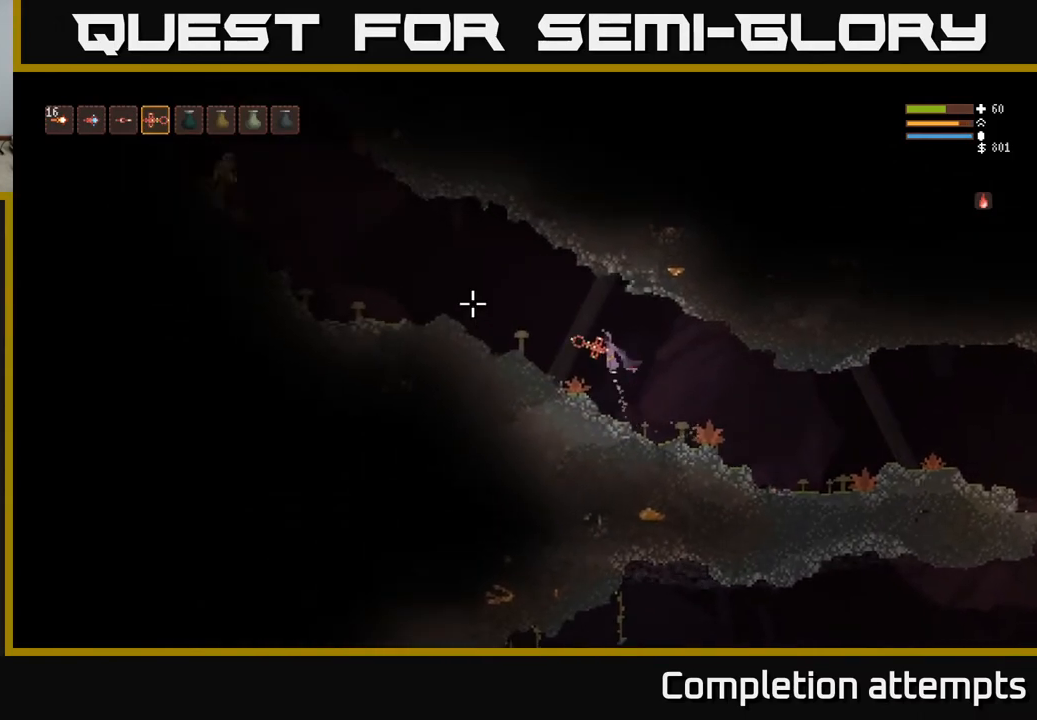
{"buttons": ["R2"], "left_stick": "left", "right_stick": "left", "events": [[250, "L2", "up"], [467, "R2", "down"]]}
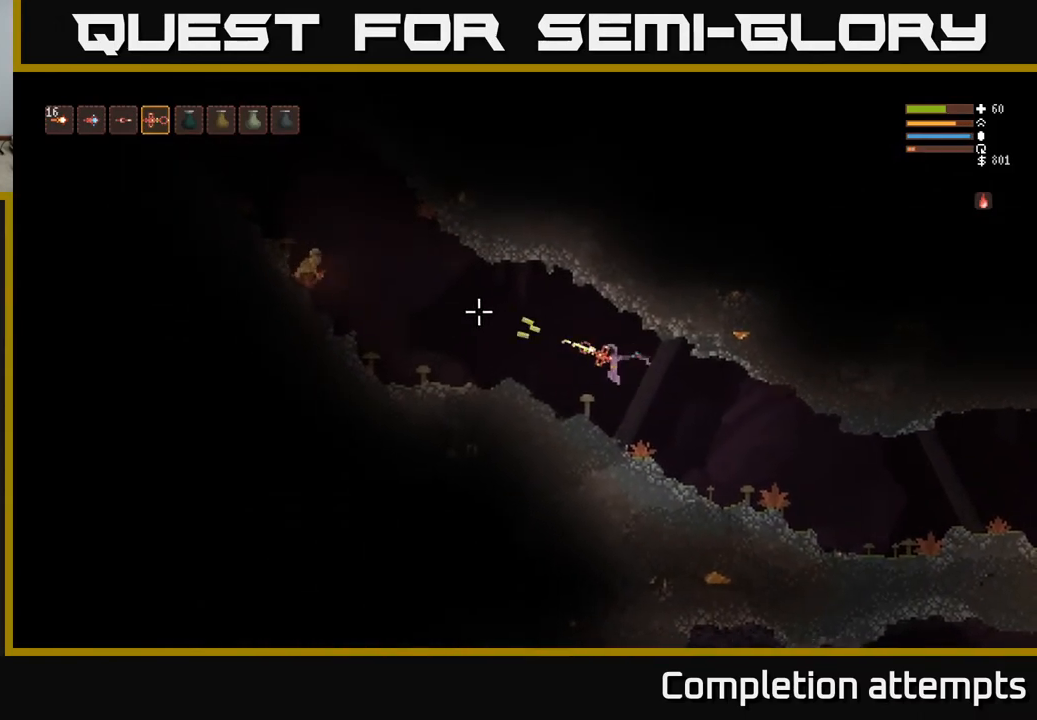
{"buttons": [], "left_stick": "left", "right_stick": "left", "events": [[33, "R2", "up"]]}
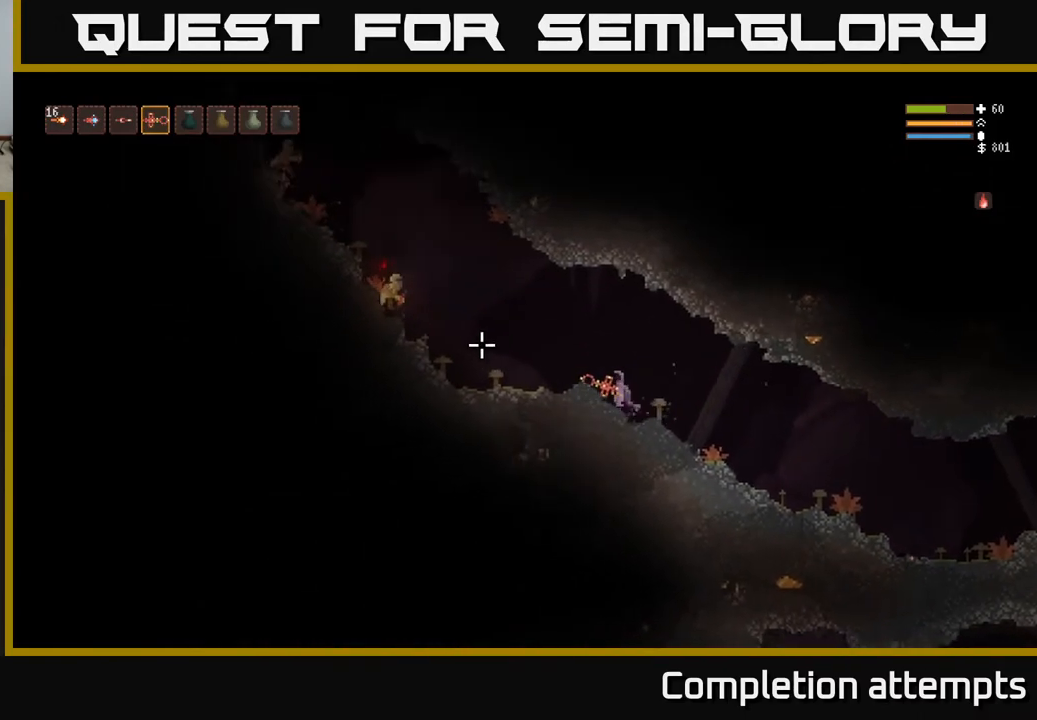
{"buttons": [], "left_stick": "left", "right_stick": "left", "events": [[33, "L2", "down"], [167, "R2", "down"], [200, "L2", "up"], [267, "R2", "up"]]}
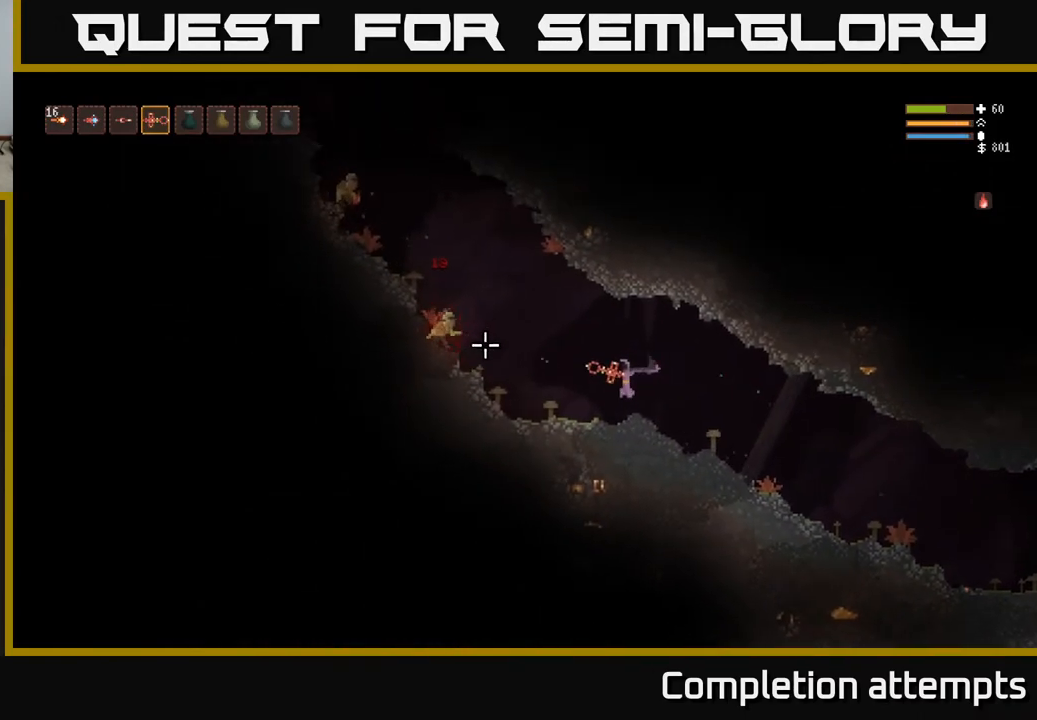
{"buttons": ["L2"], "left_stick": "left", "right_stick": "up-left", "events": [[283, "R2", "down"], [317, "right_stick", "up-left"], [350, "left_stick", "down"], [367, "L2", "down"], [383, "R2", "up"], [467, "left_stick", "left"]]}
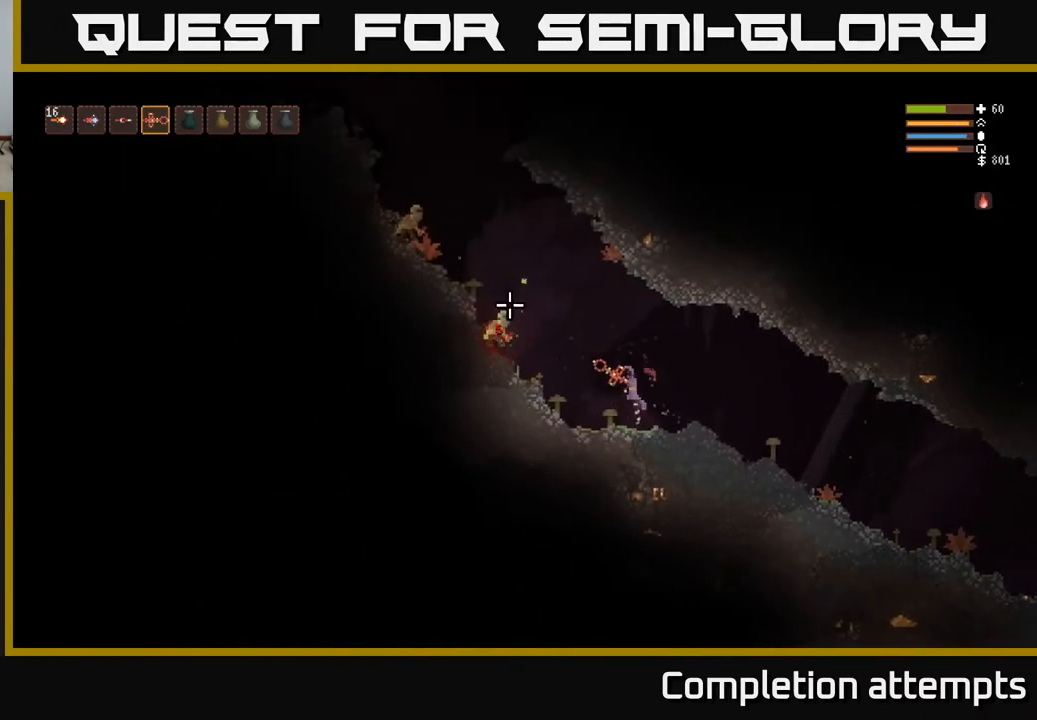
{"buttons": ["R2"], "left_stick": "center", "right_stick": "up-left", "events": [[117, "L2", "up"], [150, "right_stick", "left"], [233, "left_stick", "center"], [350, "left_stick", "left"], [383, "right_stick", "up-left"], [450, "R2", "down"], [467, "left_stick", "center"]]}
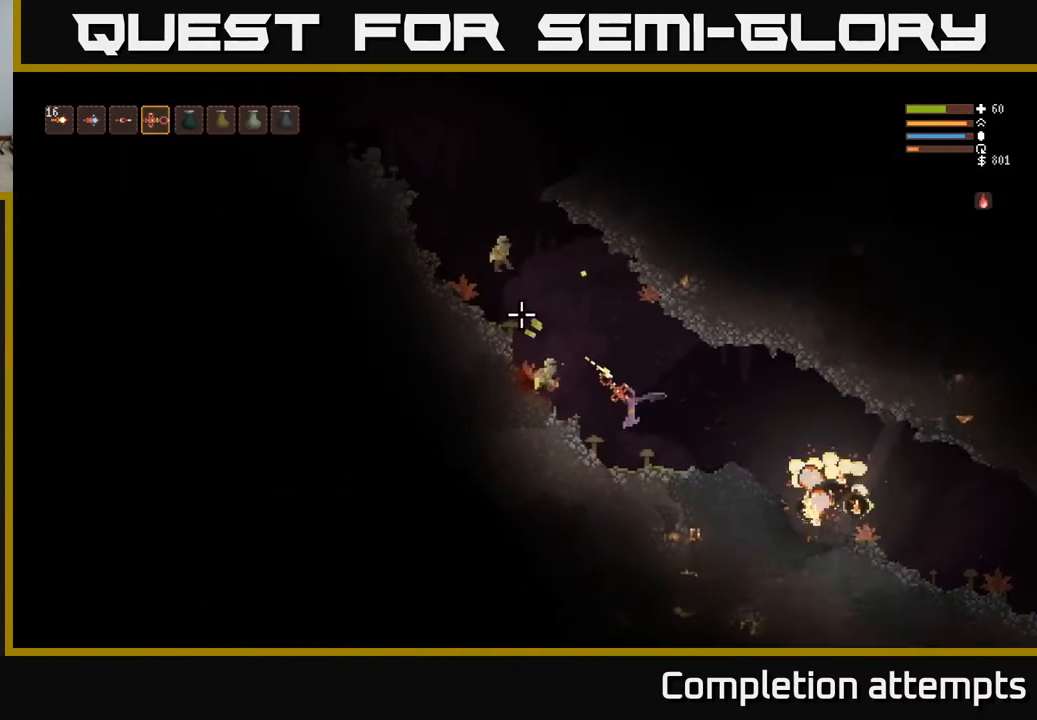
{"buttons": [], "left_stick": "right", "right_stick": "left", "events": [[83, "R2", "up"], [150, "left_stick", "right"], [167, "L2", "down"], [283, "right_stick", "left"], [433, "L2", "up"]]}